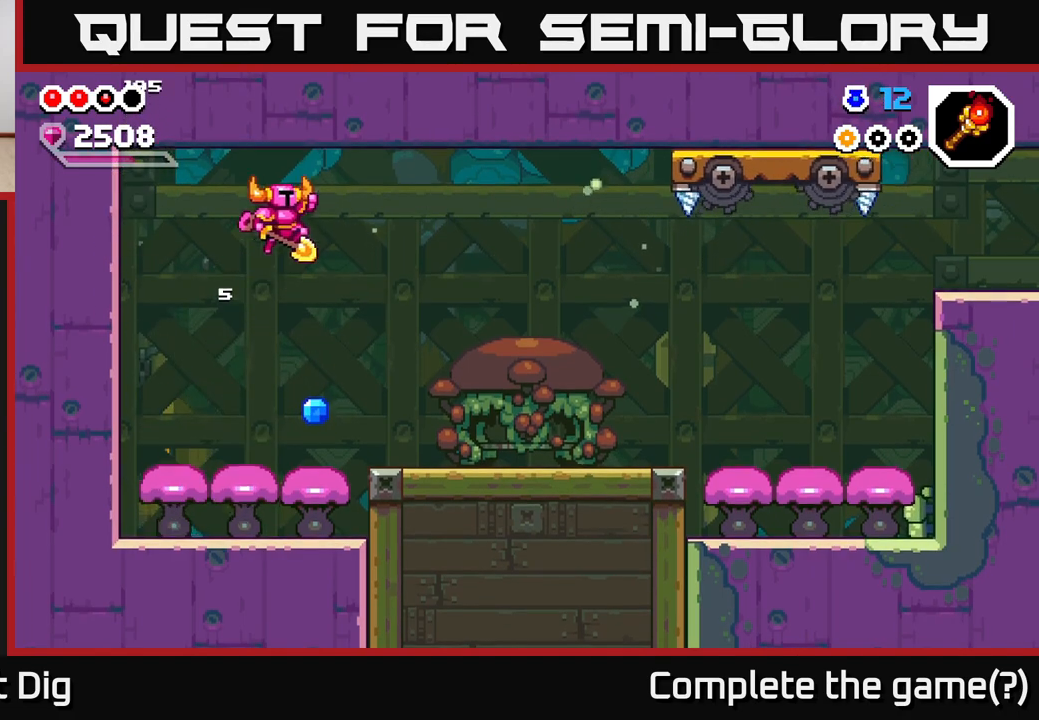
Gameplay with a controller (Xbox layout); each line is a JSON object with the inputs held at the frame after it. "events" lists button and stick changes between this image and that frame as [ms after this image, input, new state], when the widget could be followed in between.
{"buttons": ["A"], "left_stick": "center", "right_stick": "center", "events": [[67, "left_stick", "center"], [350, "A", "down"]]}
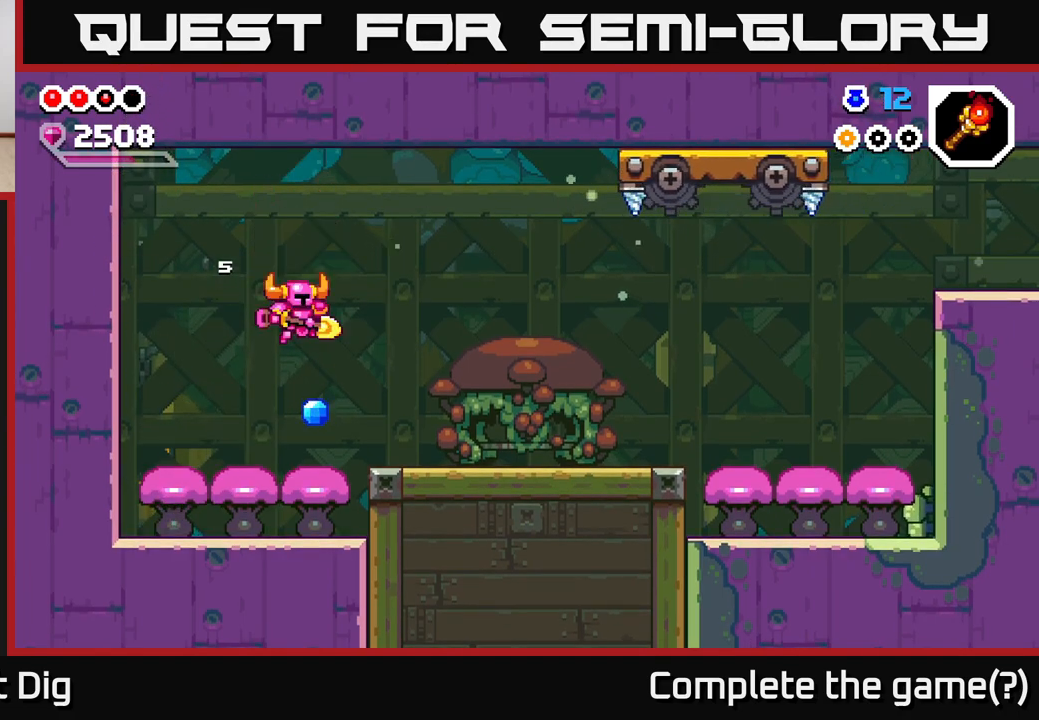
{"buttons": [], "left_stick": "center", "right_stick": "center", "events": [[483, "A", "up"]]}
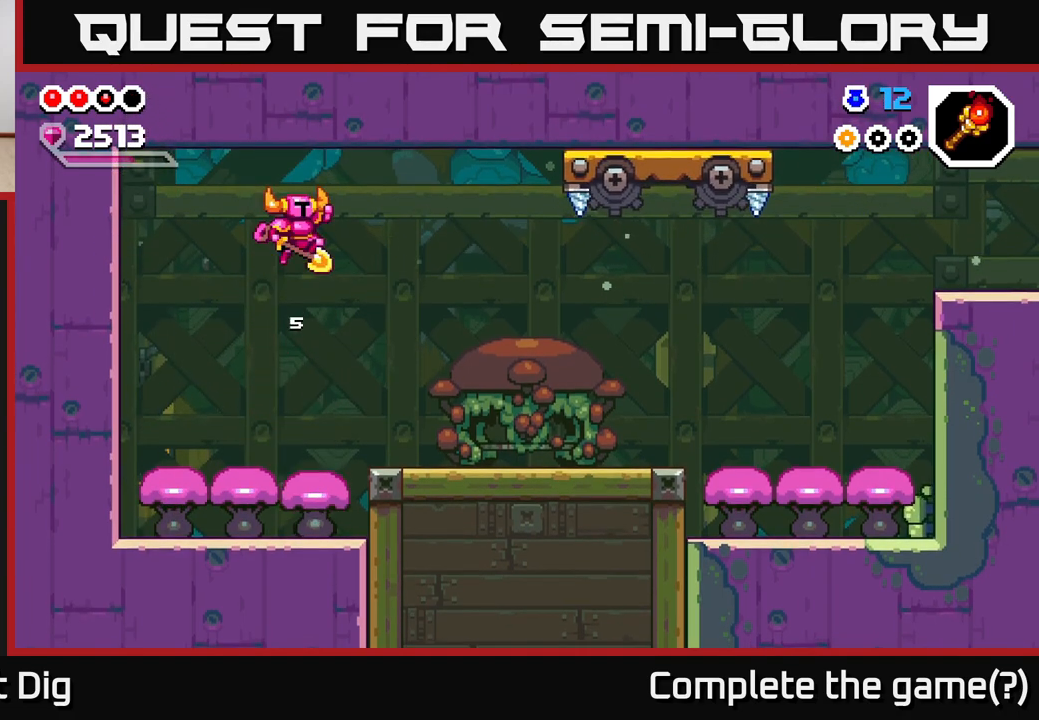
{"buttons": [], "left_stick": "right", "right_stick": "center", "events": [[83, "left_stick", "right"]]}
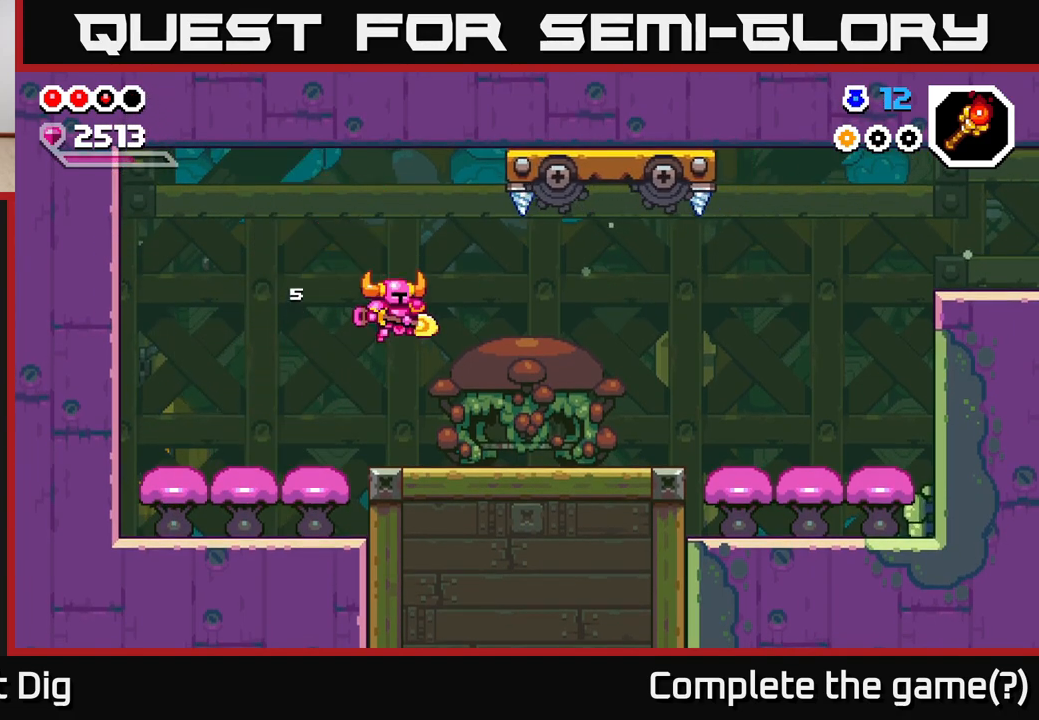
{"buttons": [], "left_stick": "right", "right_stick": "center", "events": []}
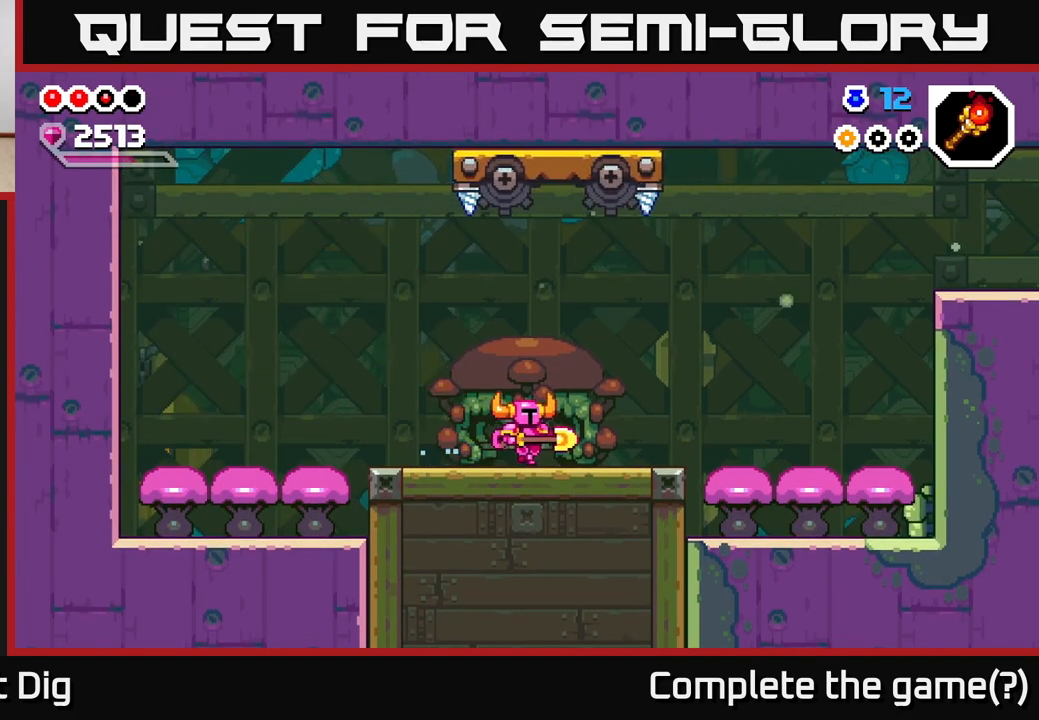
{"buttons": ["A"], "left_stick": "right", "right_stick": "center", "events": [[383, "A", "down"]]}
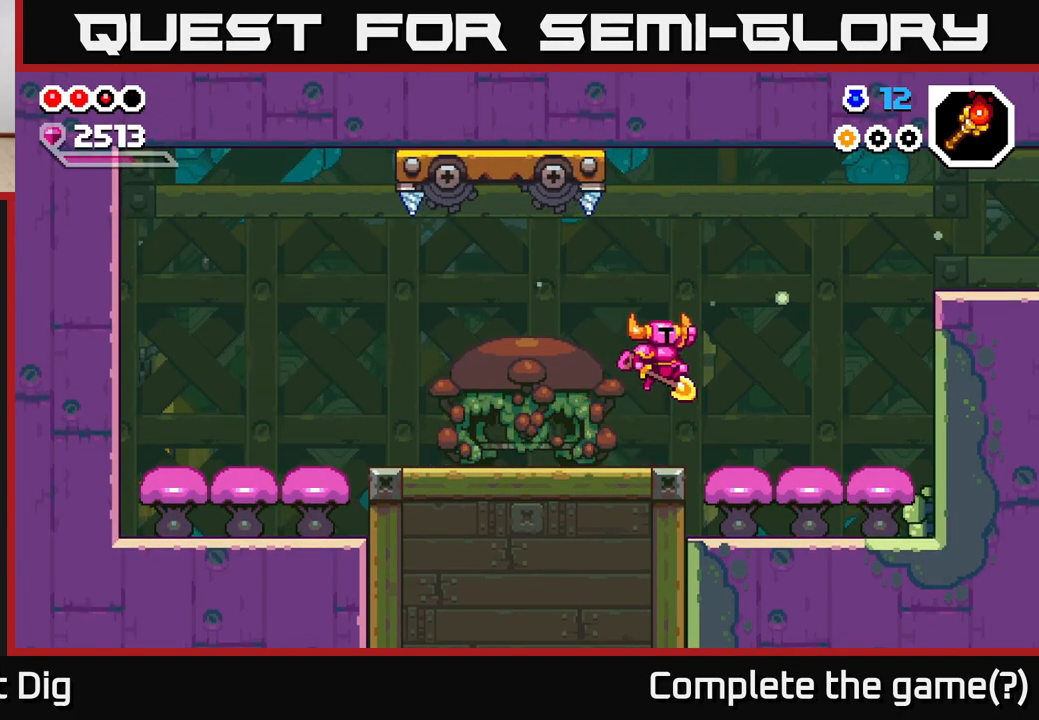
{"buttons": [], "left_stick": "right", "right_stick": "center", "events": [[100, "A", "up"]]}
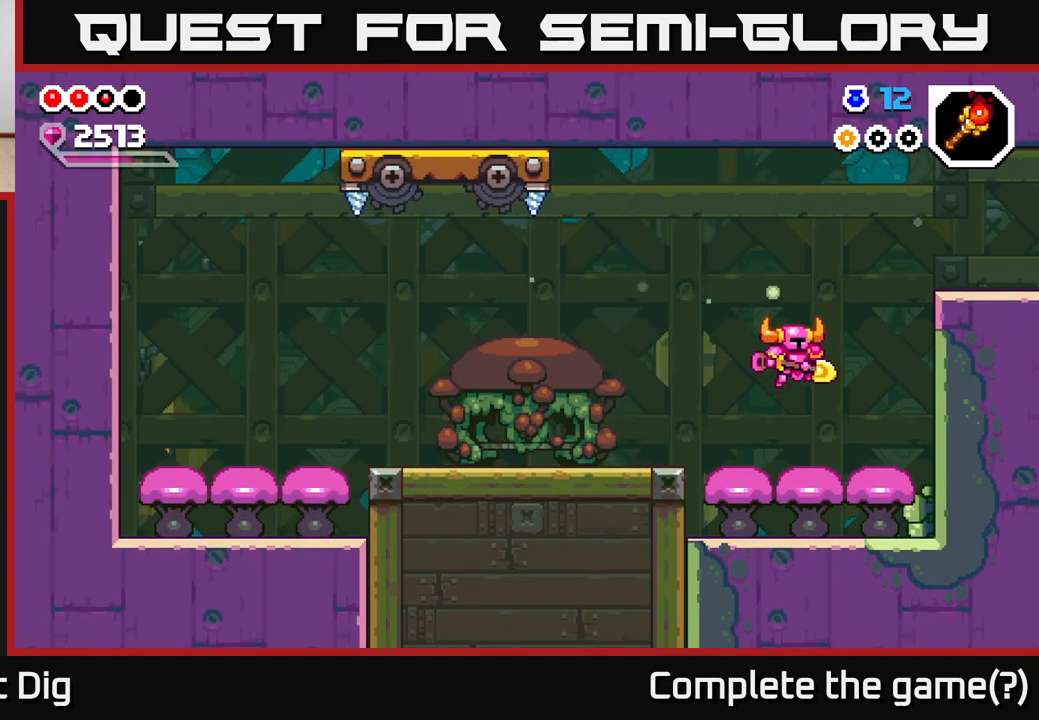
{"buttons": [], "left_stick": "right", "right_stick": "center", "events": [[83, "A", "down"], [500, "A", "up"]]}
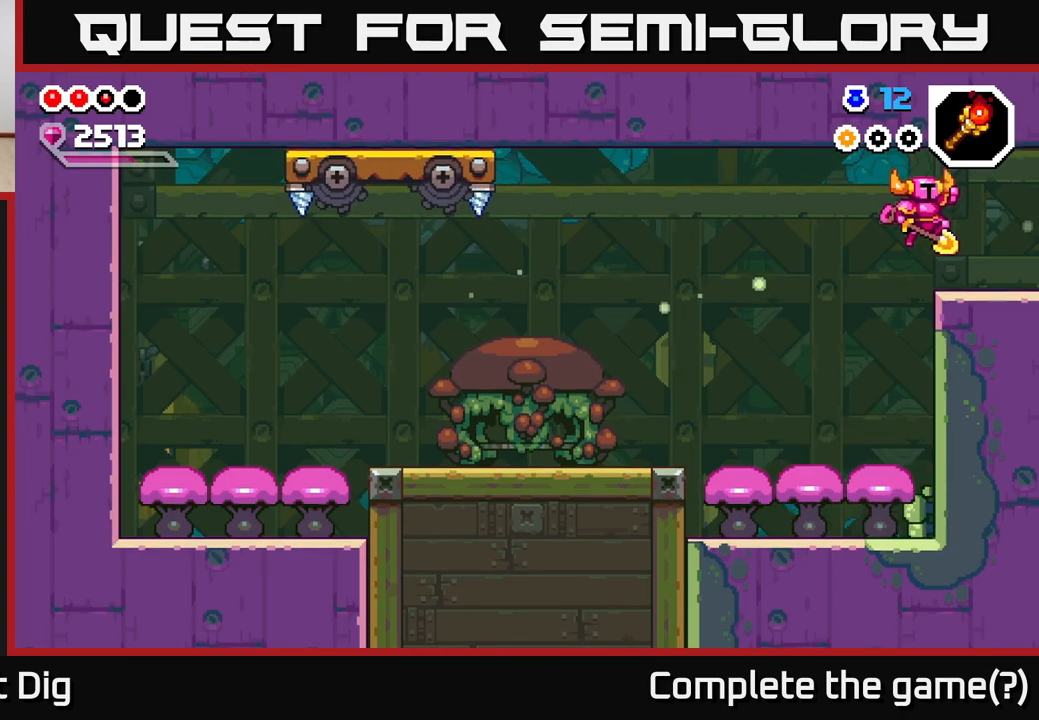
{"buttons": [], "left_stick": "center", "right_stick": "center", "events": [[450, "left_stick", "center"]]}
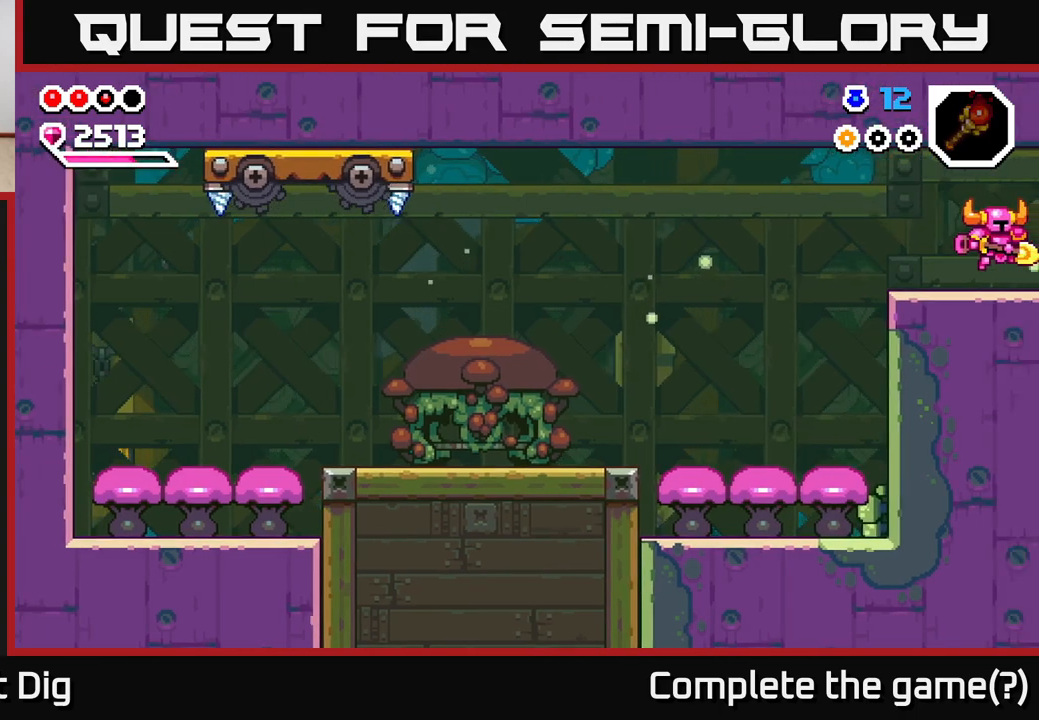
{"buttons": [], "left_stick": "right", "right_stick": "center", "events": [[83, "left_stick", "right"]]}
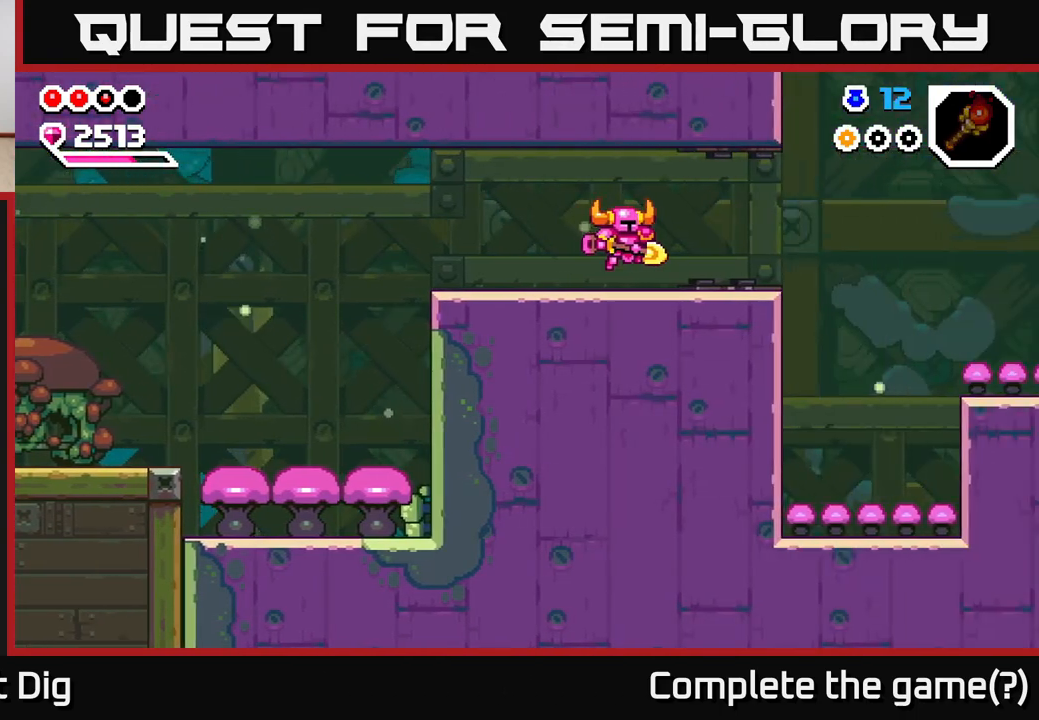
{"buttons": [], "left_stick": "right", "right_stick": "center", "events": [[183, "A", "down"], [383, "A", "up"]]}
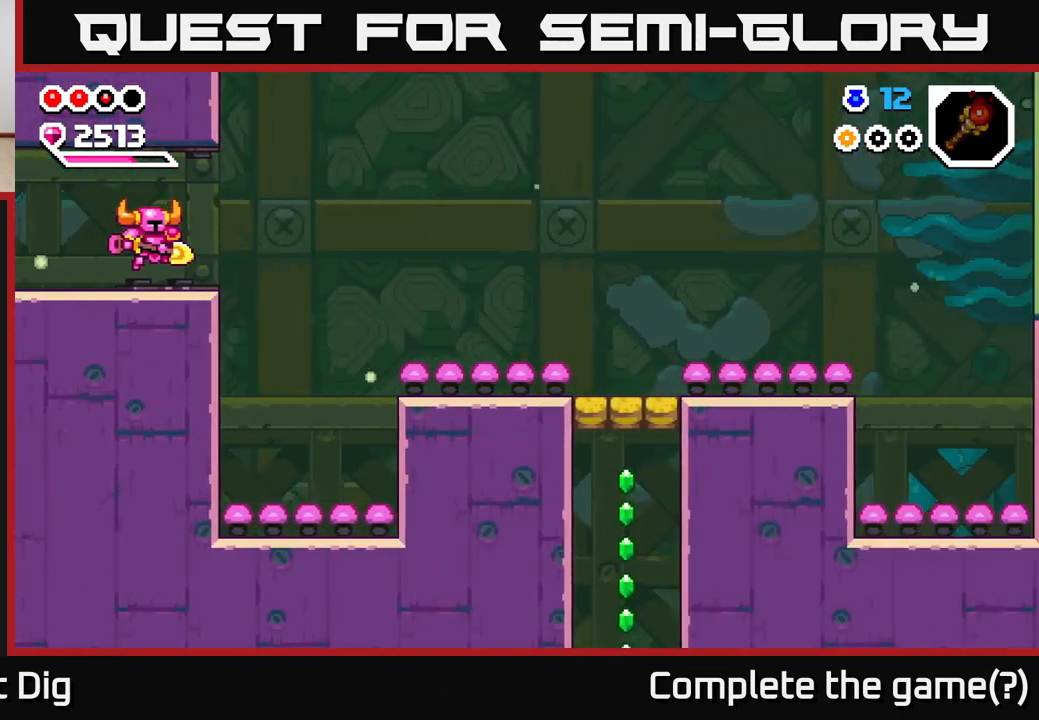
{"buttons": ["A"], "left_stick": "right", "right_stick": "center", "events": [[417, "A", "down"]]}
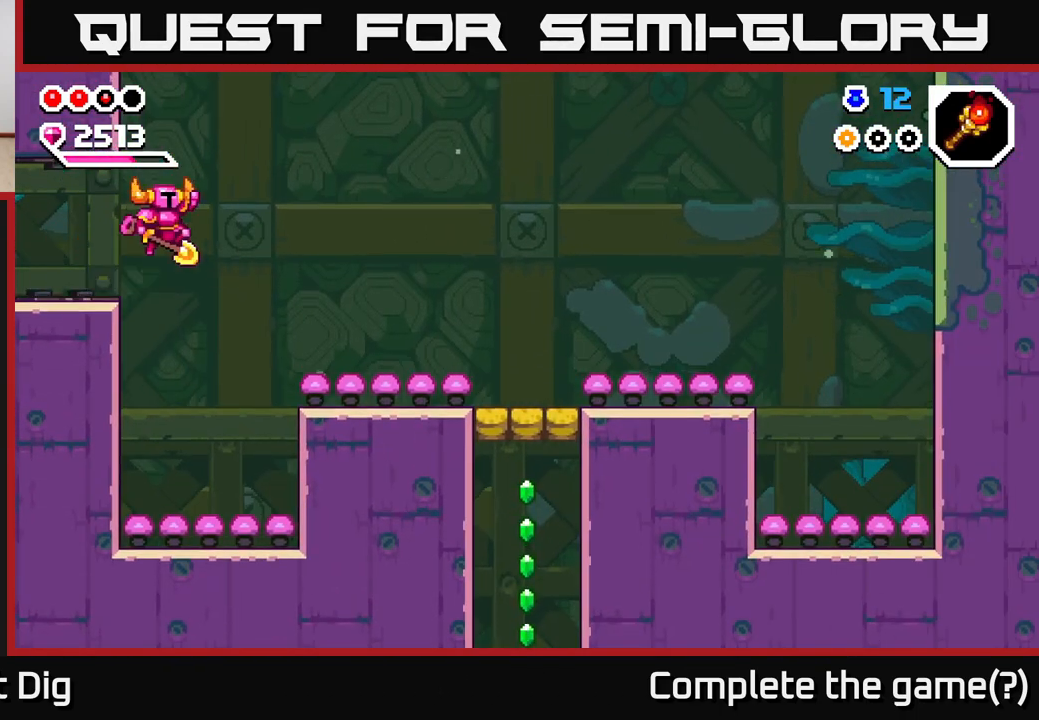
{"buttons": [], "left_stick": "right", "right_stick": "center", "events": [[217, "A", "up"]]}
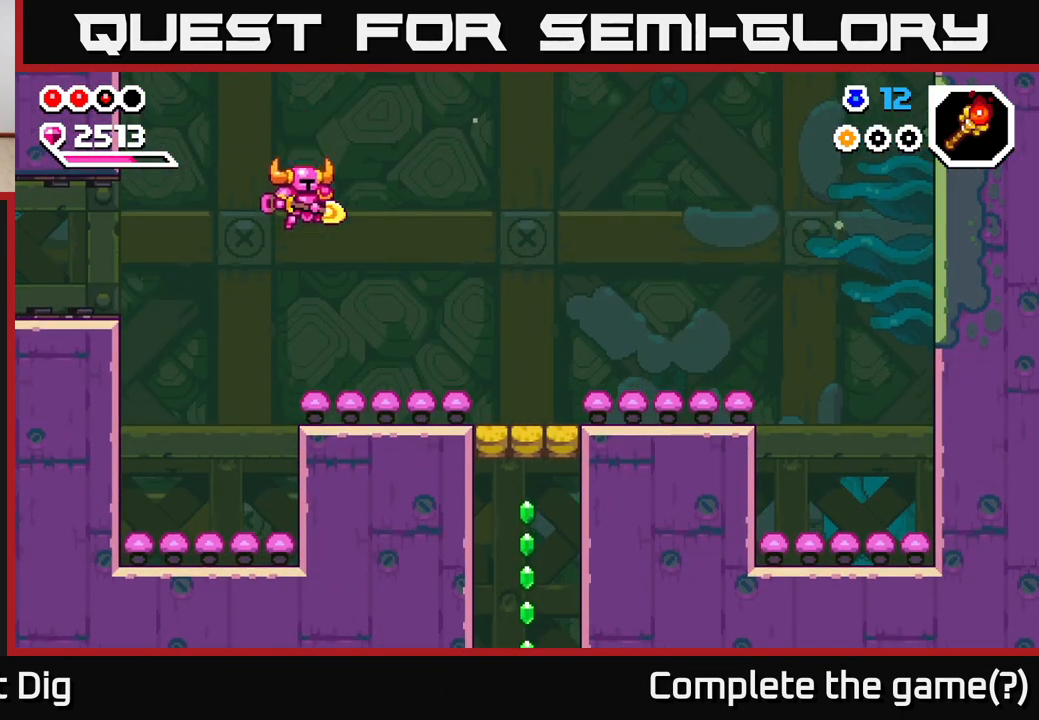
{"buttons": [], "left_stick": "right", "right_stick": "center", "events": [[50, "A", "down"], [500, "A", "up"]]}
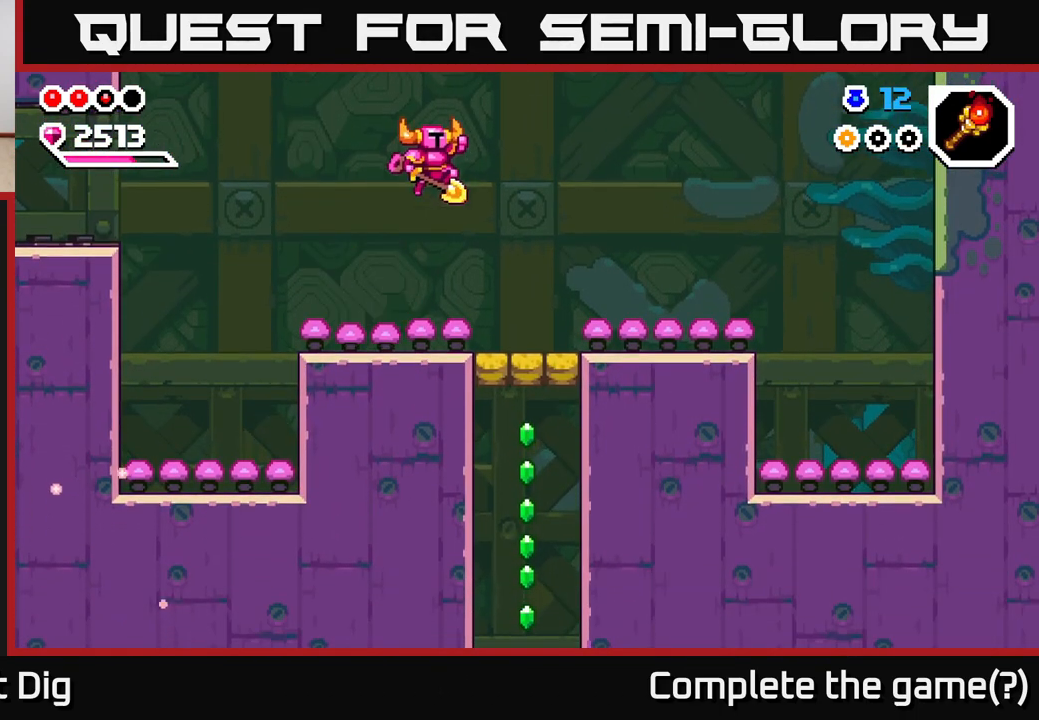
{"buttons": [], "left_stick": "center", "right_stick": "center", "events": [[300, "left_stick", "center"]]}
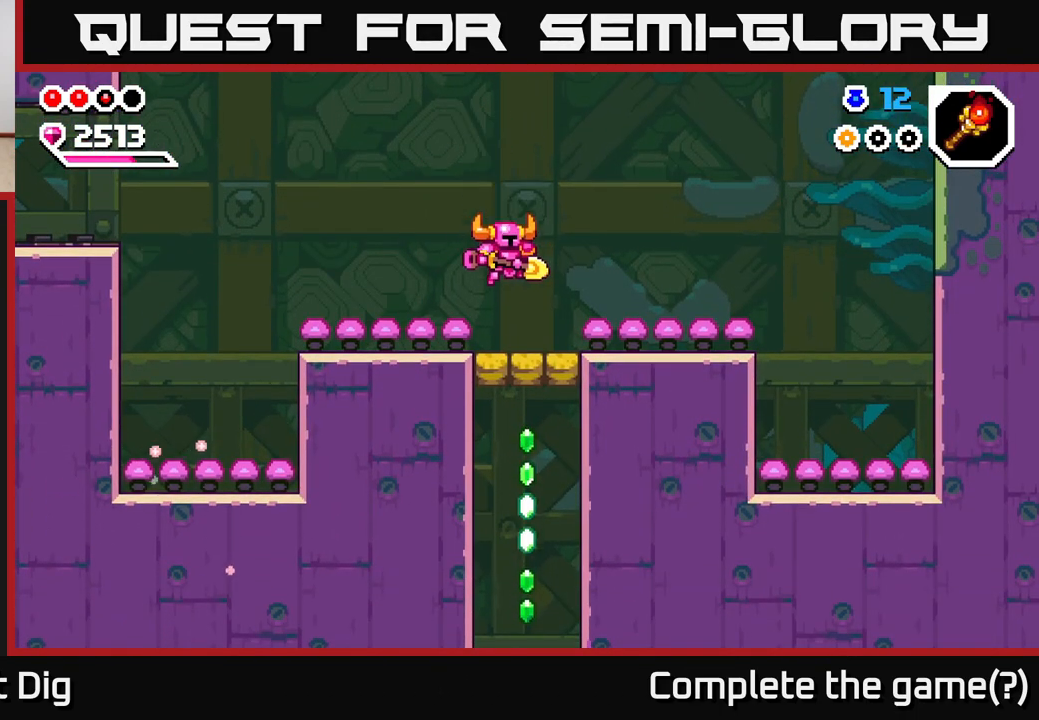
{"buttons": [], "left_stick": "down-right", "right_stick": "center", "events": [[167, "left_stick", "right"], [300, "left_stick", "center"], [350, "left_stick", "down"], [500, "left_stick", "down-right"]]}
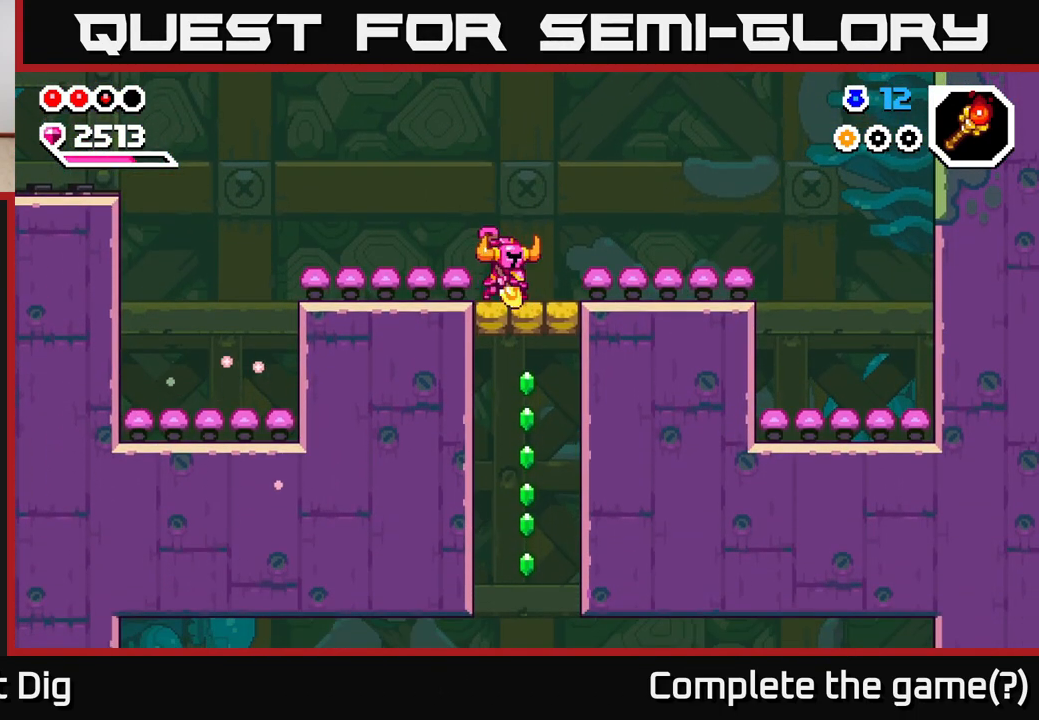
{"buttons": [], "left_stick": "down", "right_stick": "center", "events": [[133, "left_stick", "down"], [183, "X", "down"], [333, "X", "up"]]}
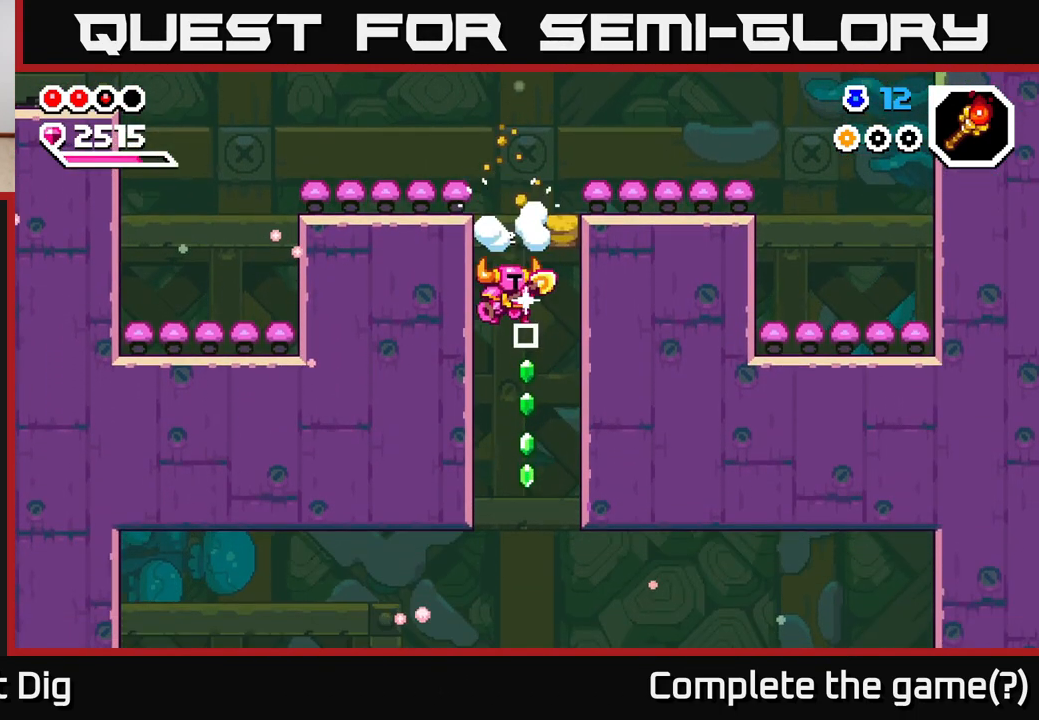
{"buttons": [], "left_stick": "down", "right_stick": "center", "events": [[33, "left_stick", "center"], [83, "left_stick", "down"]]}
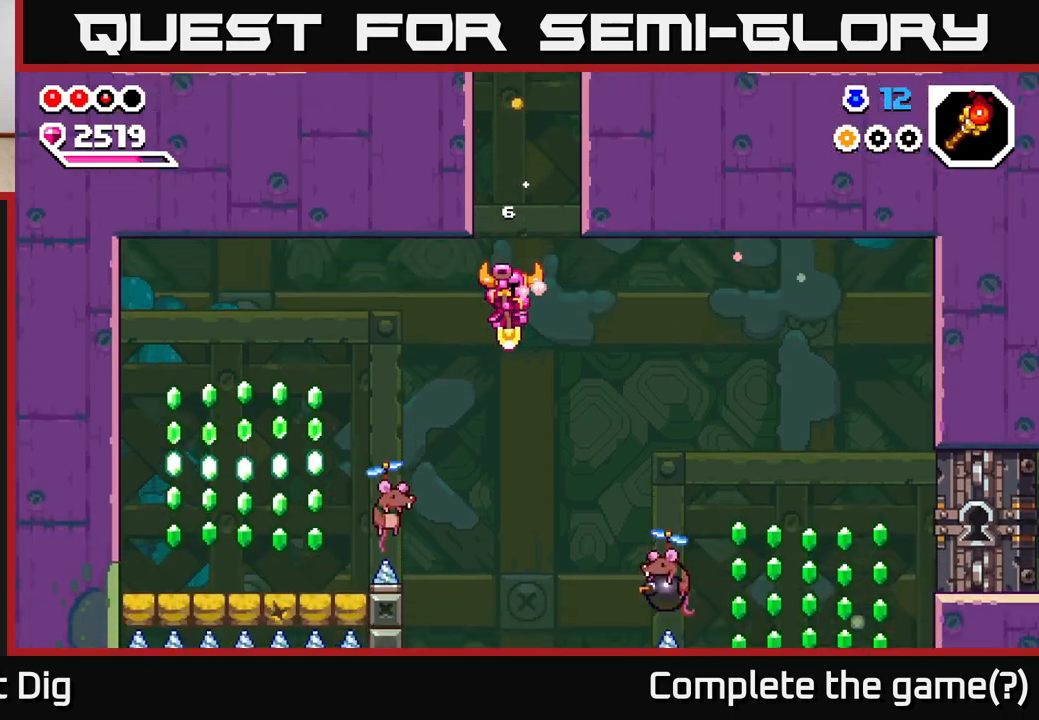
{"buttons": [], "left_stick": "down", "right_stick": "center", "events": []}
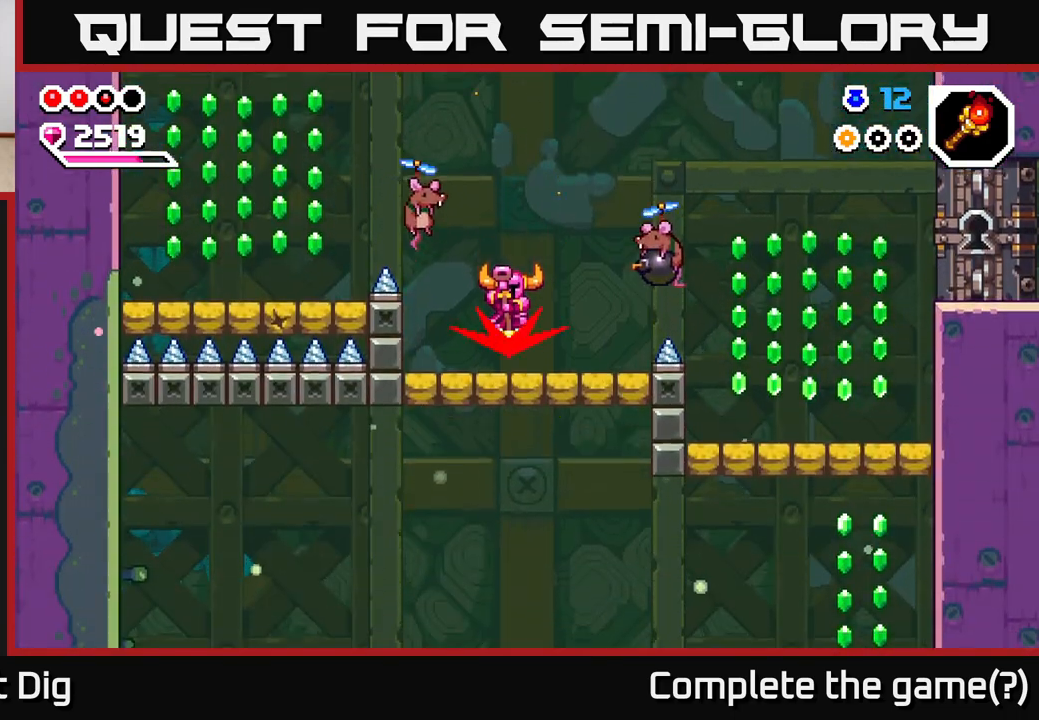
{"buttons": ["A"], "left_stick": "down-right", "right_stick": "center", "events": [[33, "left_stick", "down-right"], [50, "A", "down"]]}
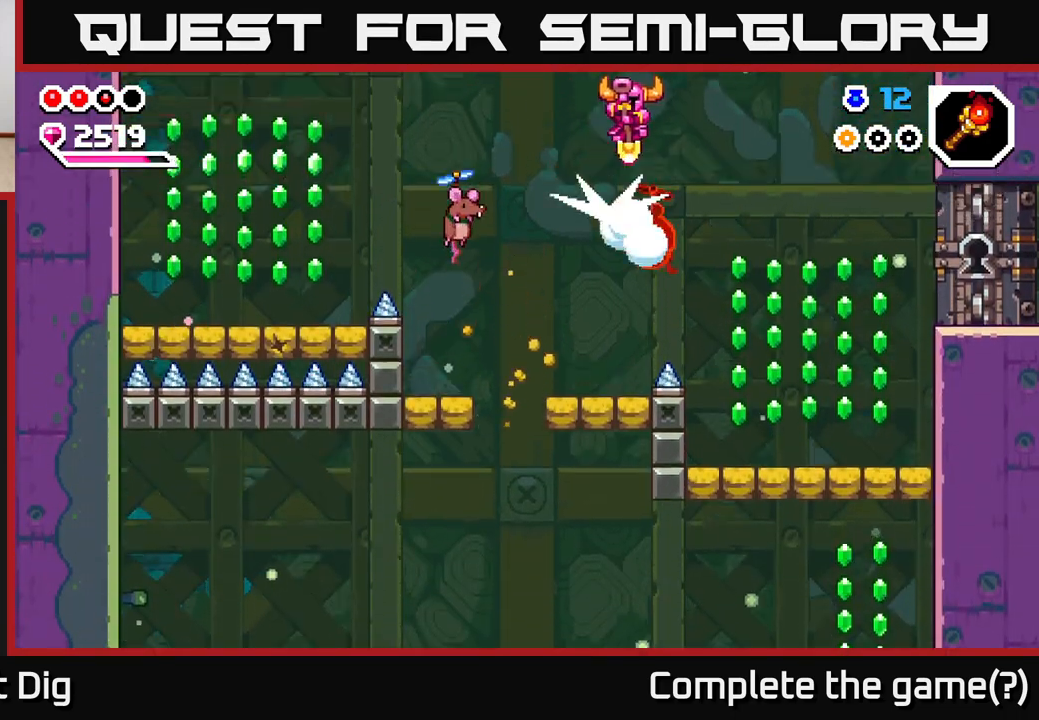
{"buttons": ["A"], "left_stick": "left", "right_stick": "center", "events": [[50, "left_stick", "left"]]}
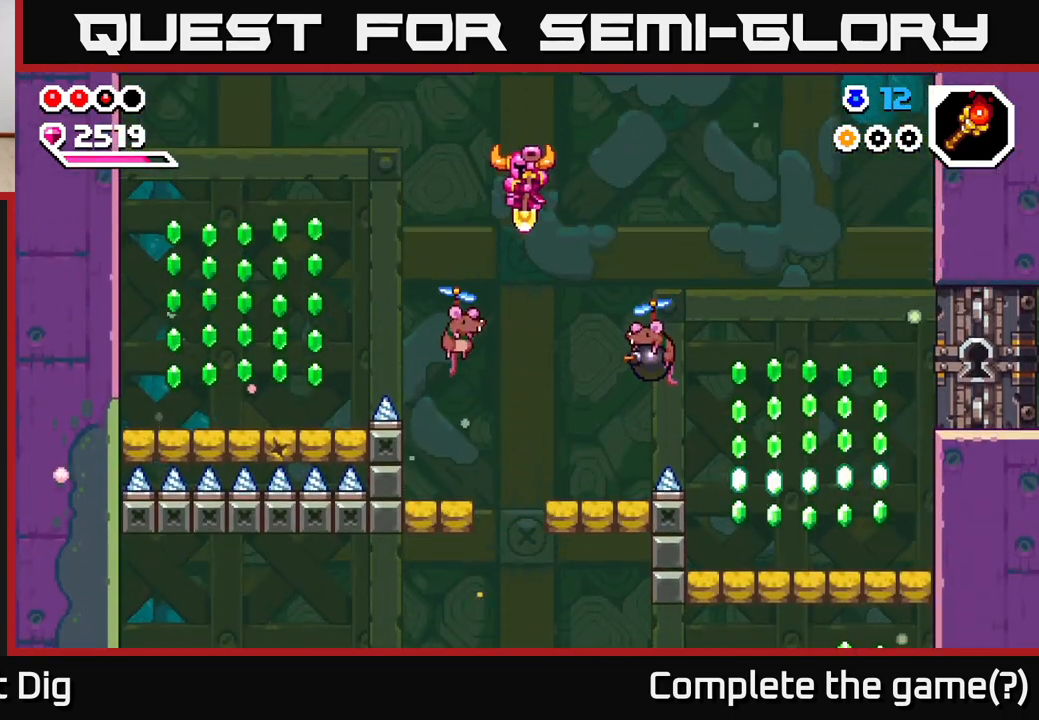
{"buttons": ["A"], "left_stick": "right", "right_stick": "center", "events": [[167, "left_stick", "down-right"], [333, "left_stick", "right"]]}
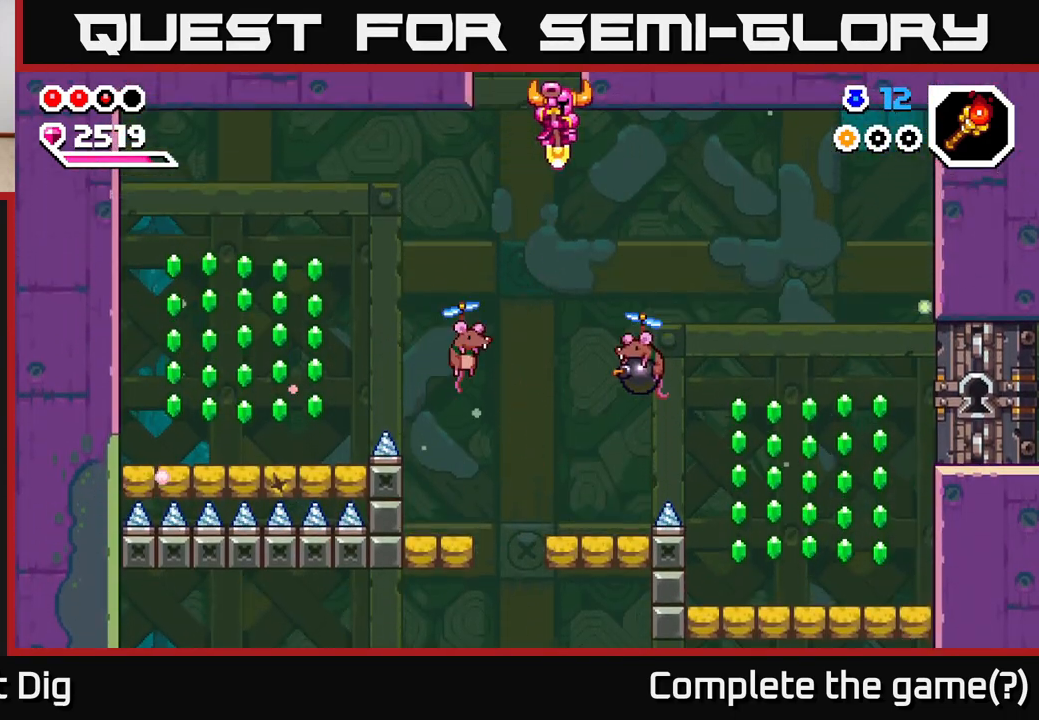
{"buttons": ["A"], "left_stick": "right", "right_stick": "center", "events": [[117, "A", "up"], [267, "A", "down"]]}
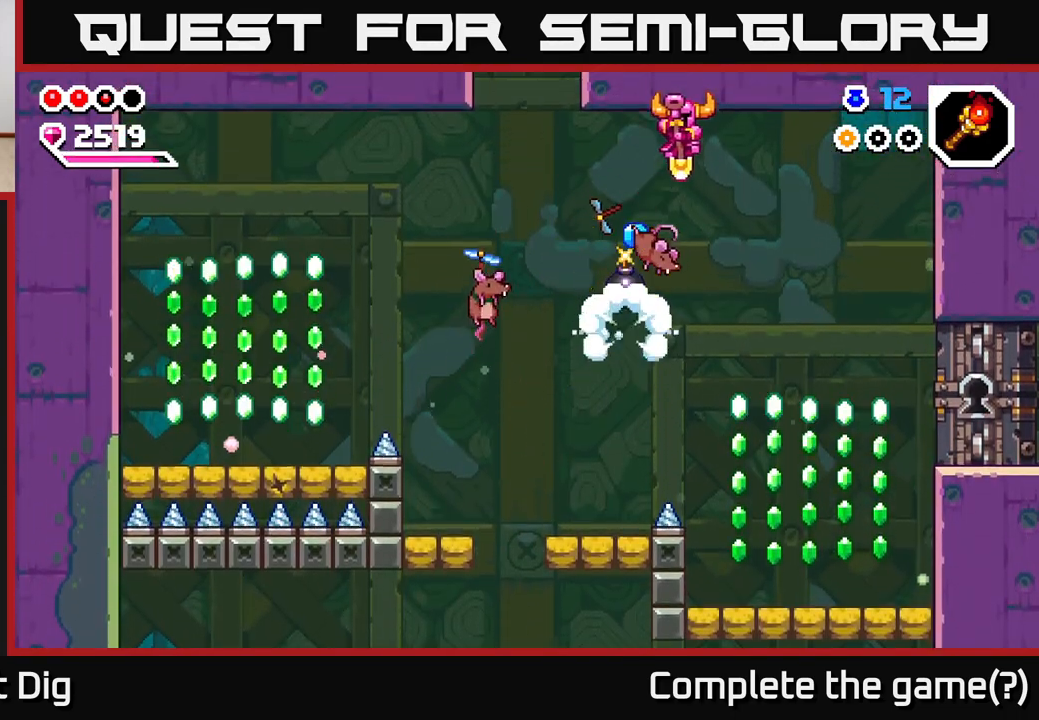
{"buttons": [], "left_stick": "right", "right_stick": "center", "events": [[17, "A", "up"], [100, "left_stick", "center"], [150, "left_stick", "left"], [283, "left_stick", "right"]]}
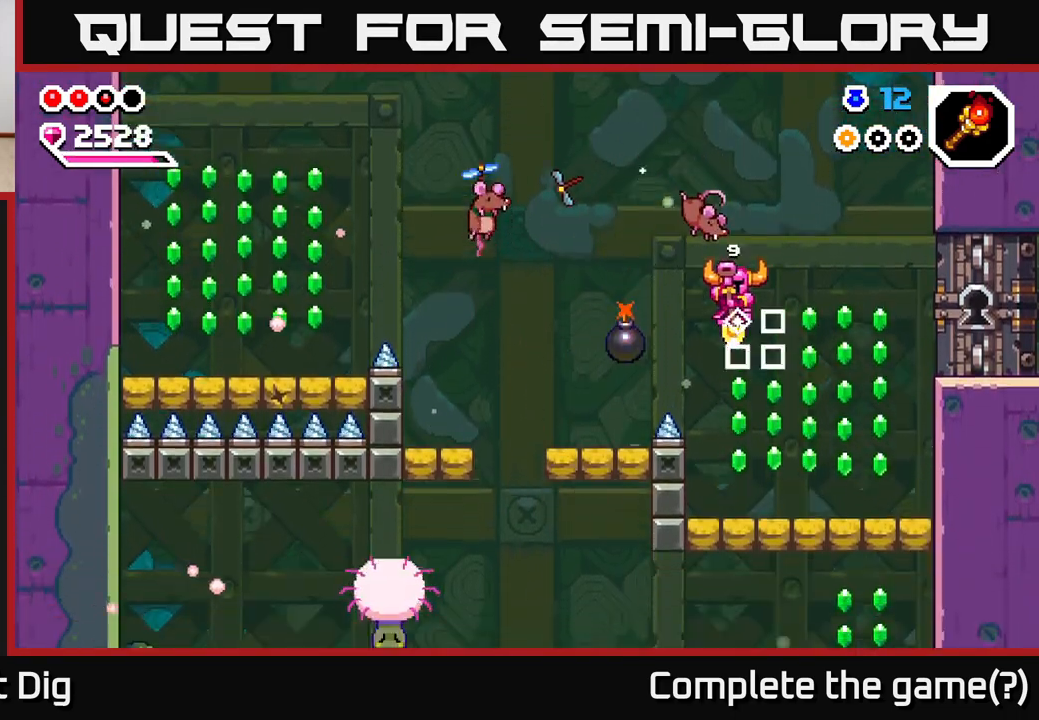
{"buttons": ["A"], "left_stick": "right", "right_stick": "center", "events": [[250, "A", "down"]]}
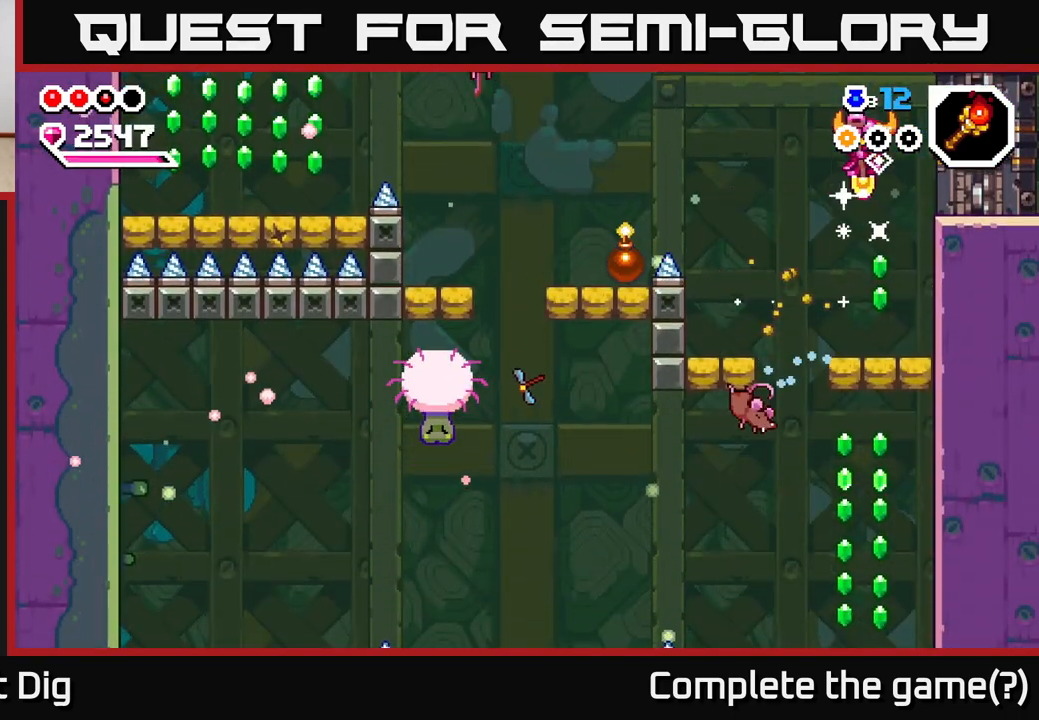
{"buttons": ["A"], "left_stick": "left", "right_stick": "center", "events": [[133, "left_stick", "center"], [150, "A", "up"], [300, "A", "down"], [450, "left_stick", "left"]]}
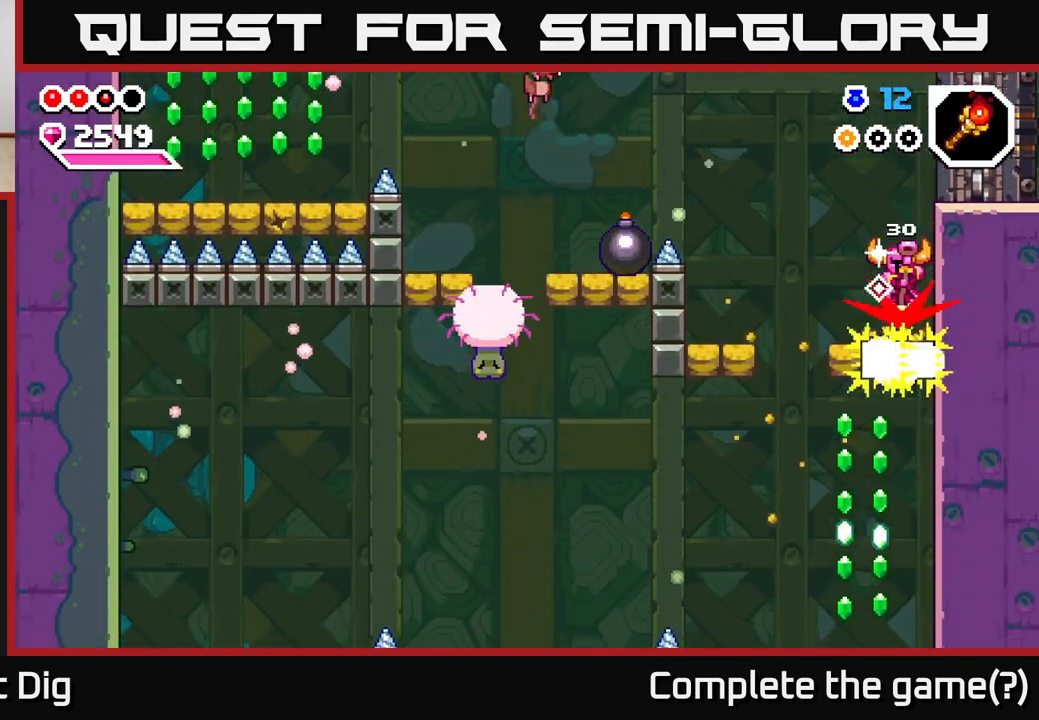
{"buttons": [], "left_stick": "left", "right_stick": "center", "events": [[217, "X", "down"], [233, "A", "up"], [300, "X", "up"]]}
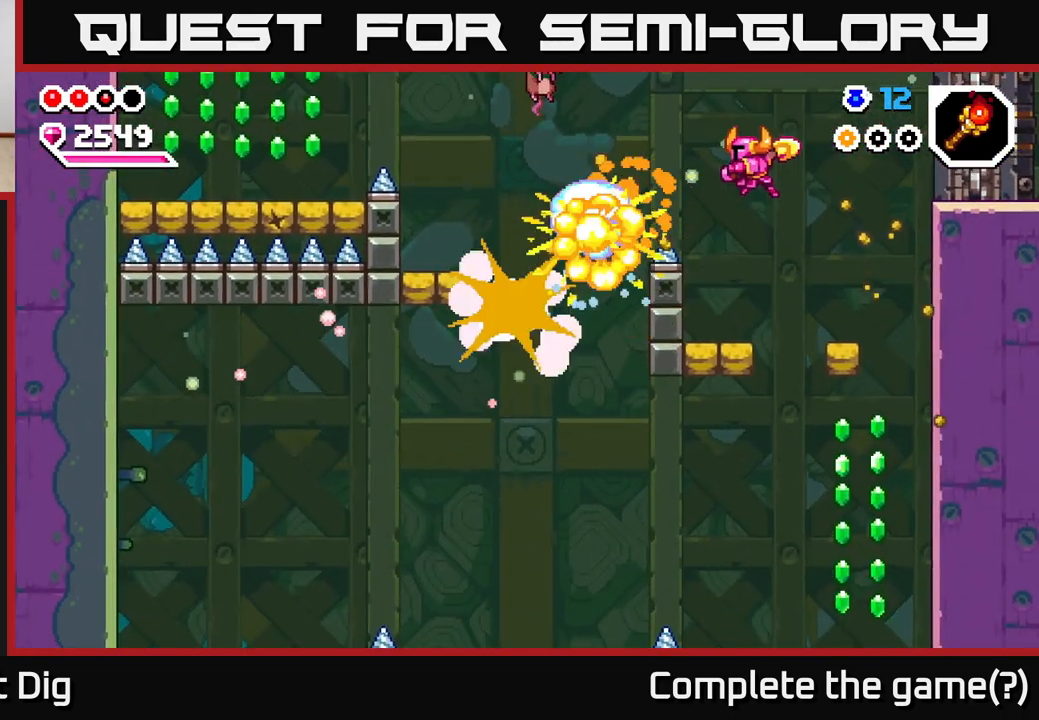
{"buttons": [], "left_stick": "center", "right_stick": "center", "events": [[83, "left_stick", "center"]]}
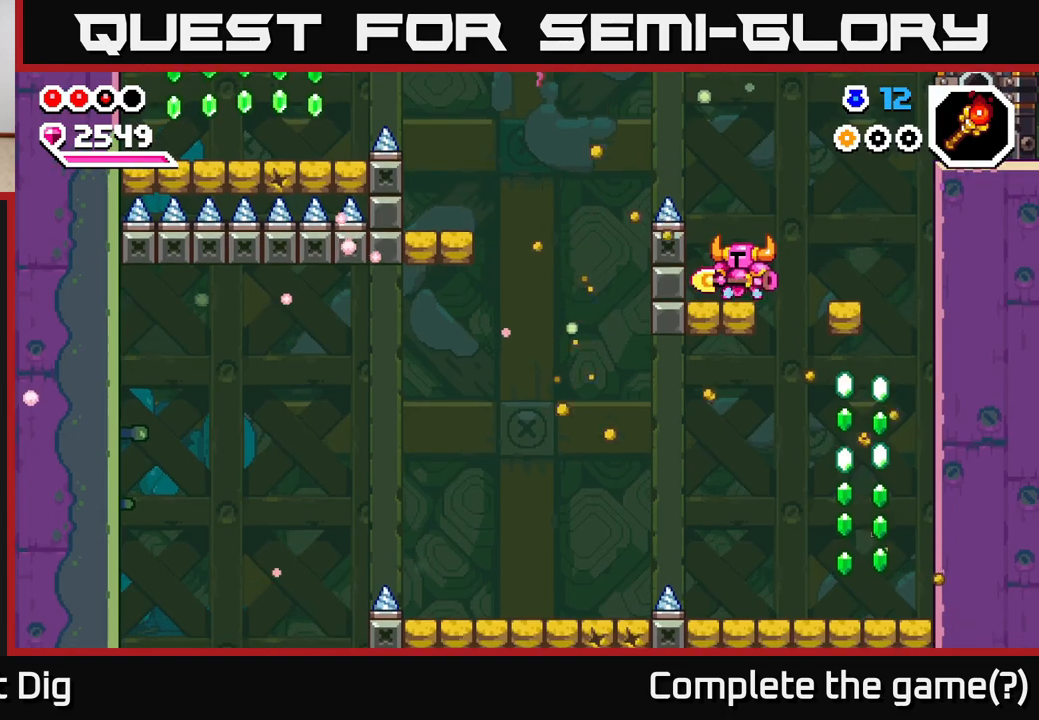
{"buttons": [], "left_stick": "center", "right_stick": "center", "events": [[133, "left_stick", "left"], [317, "left_stick", "center"]]}
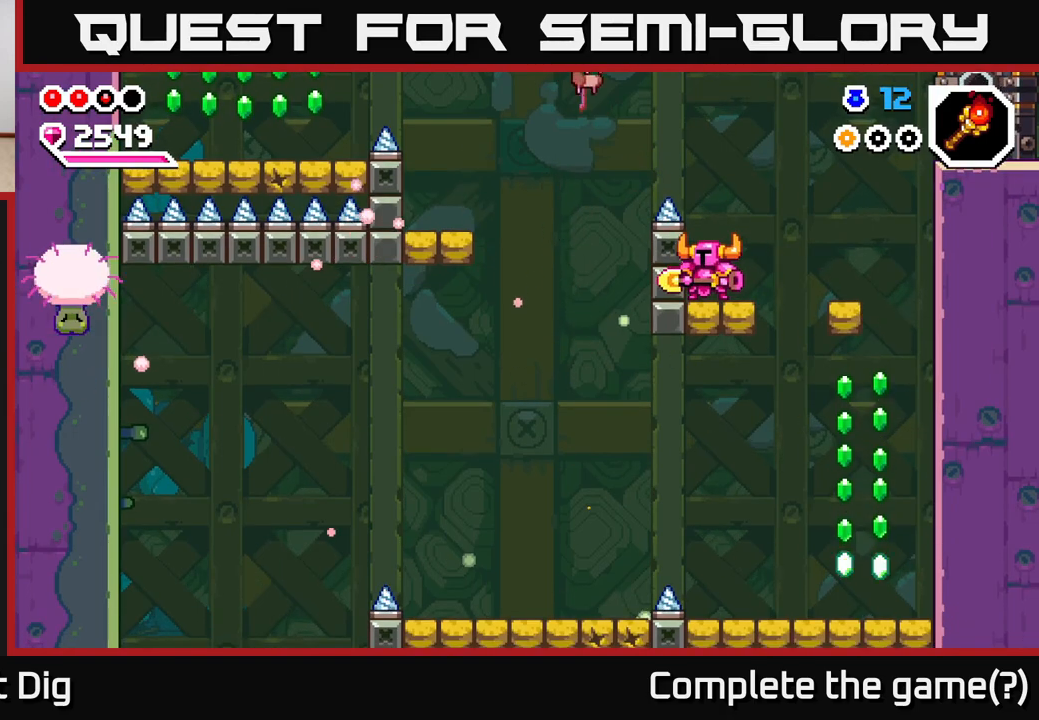
{"buttons": [], "left_stick": "center", "right_stick": "center", "events": [[200, "left_stick", "right"], [383, "left_stick", "center"]]}
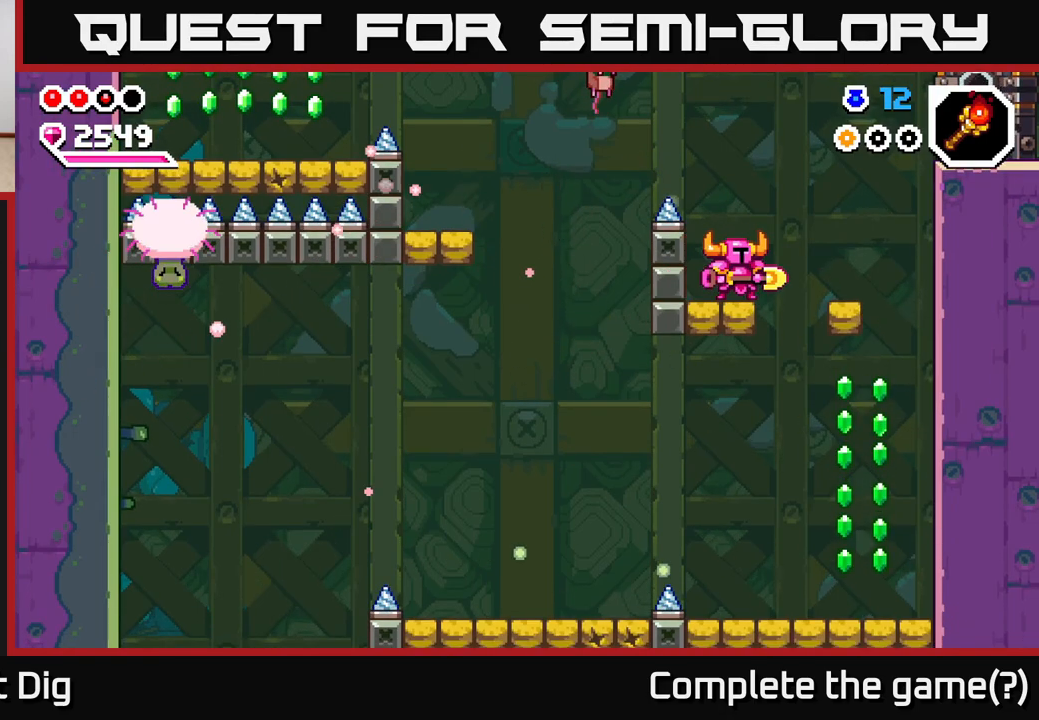
{"buttons": [], "left_stick": "center", "right_stick": "center", "events": []}
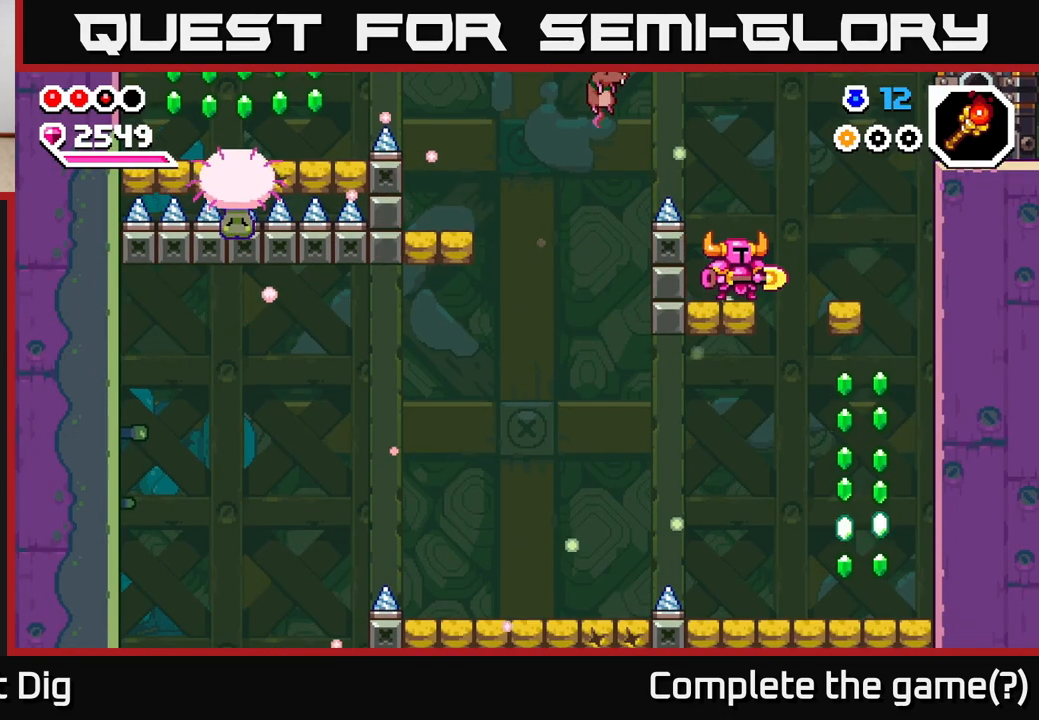
{"buttons": [], "left_stick": "center", "right_stick": "center", "events": [[350, "left_stick", "right"], [433, "left_stick", "center"]]}